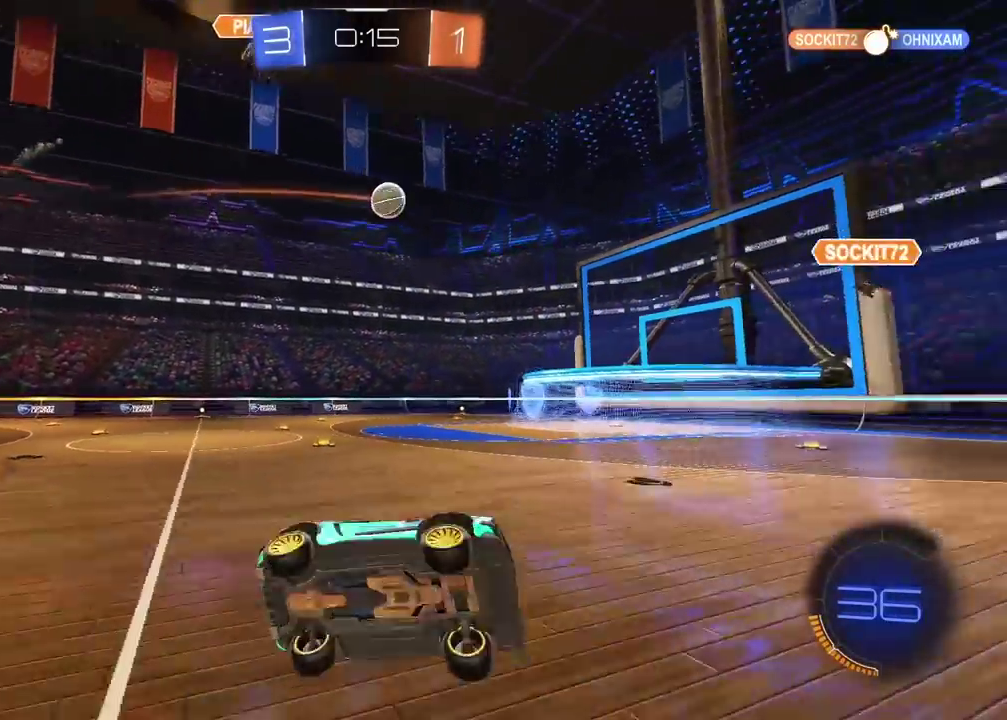
Gameplay with a controller (PlayStation layout); each line is a JSON object with the inputs held at the frame after it. "events" lists button and stick changes between this image and that frame as [ms after this image, input, new state], when the widget could be followed in between.
{"buttons": ["R2"], "left_stick": "left", "right_stick": "center", "events": [[33, "left_stick", "center"], [217, "left_stick", "left"]]}
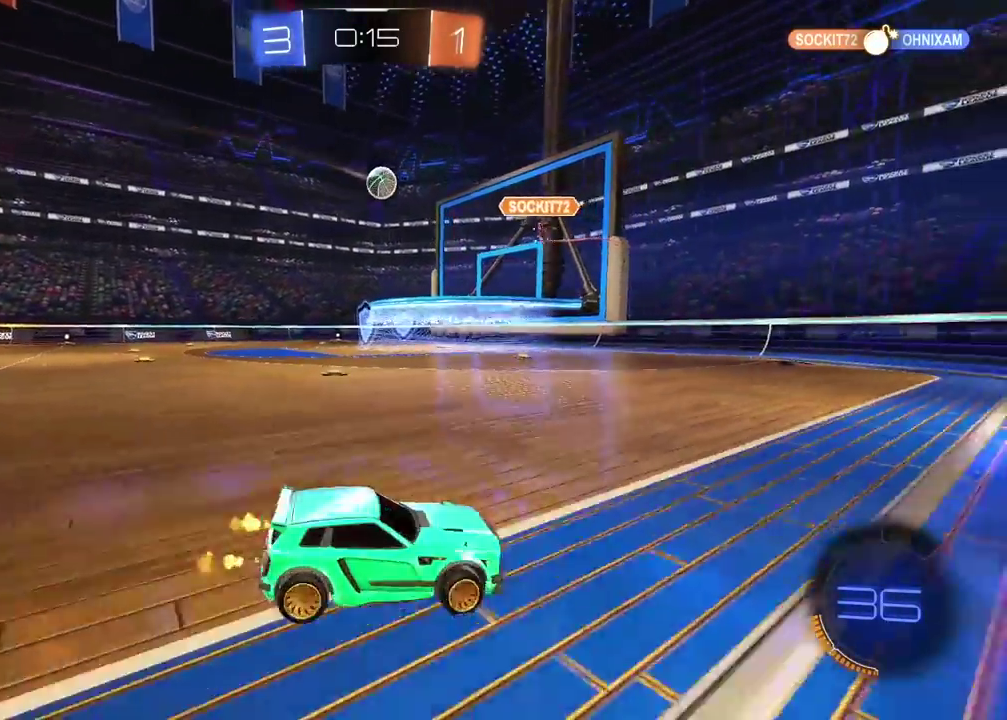
{"buttons": ["R2"], "left_stick": "center", "right_stick": "center", "events": [[467, "left_stick", "center"]]}
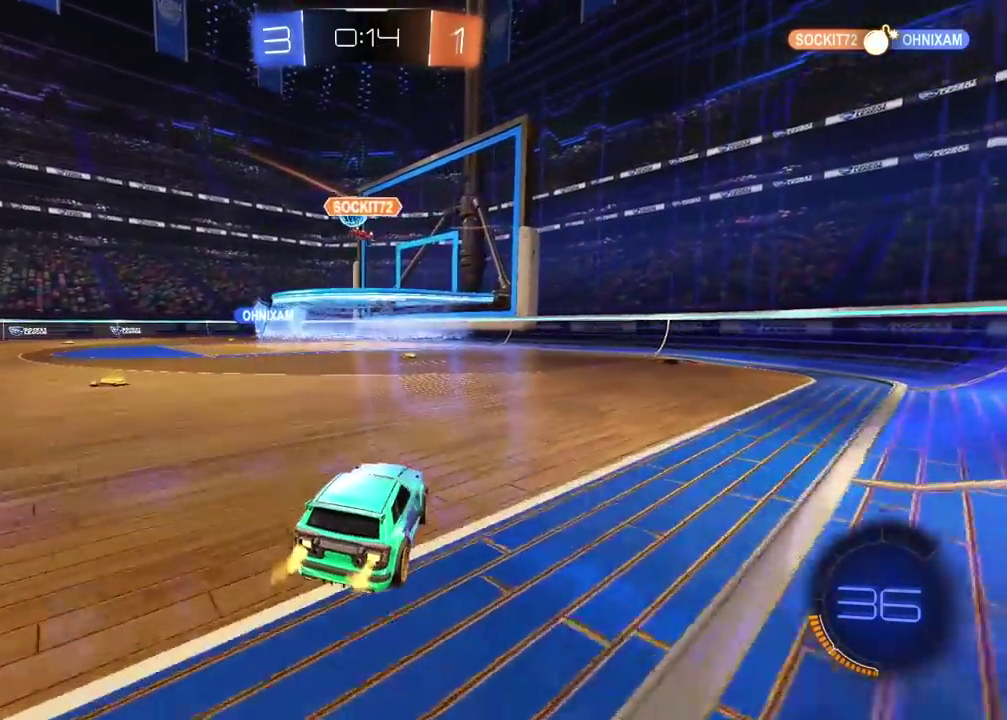
{"buttons": ["R2"], "left_stick": "up-left", "right_stick": "center", "events": [[117, "CIRCLE", "down"], [417, "CIRCLE", "up"], [500, "left_stick", "up-left"]]}
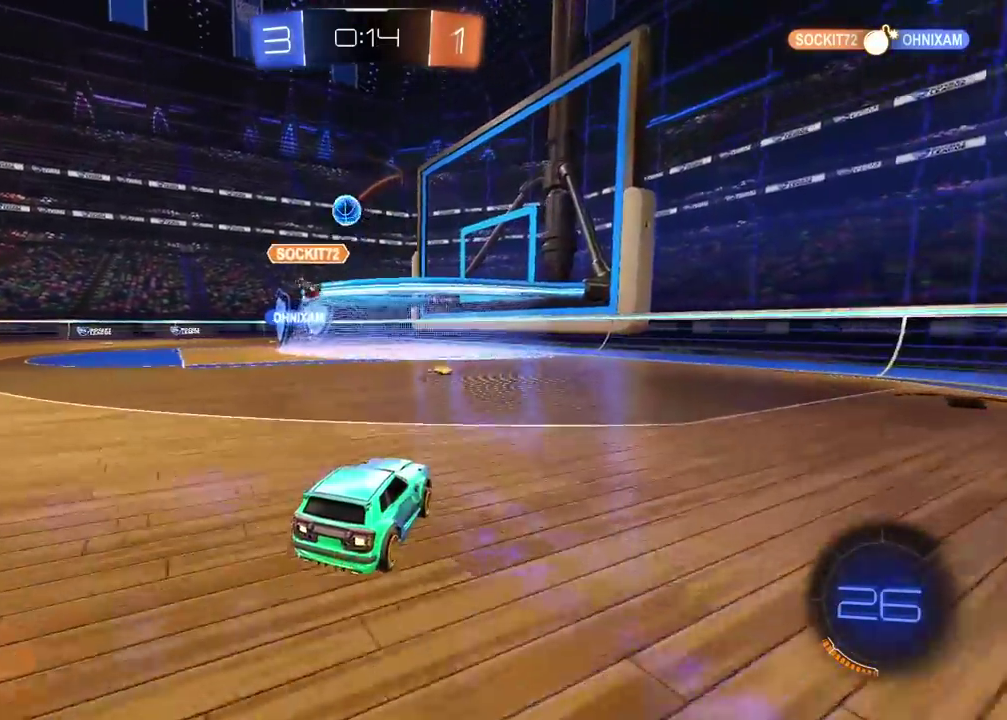
{"buttons": [], "left_stick": "center", "right_stick": "center", "events": [[17, "CROSS", "down"], [83, "CROSS", "up"], [133, "CROSS", "down"], [250, "CROSS", "up"], [267, "R2", "up"], [317, "left_stick", "center"]]}
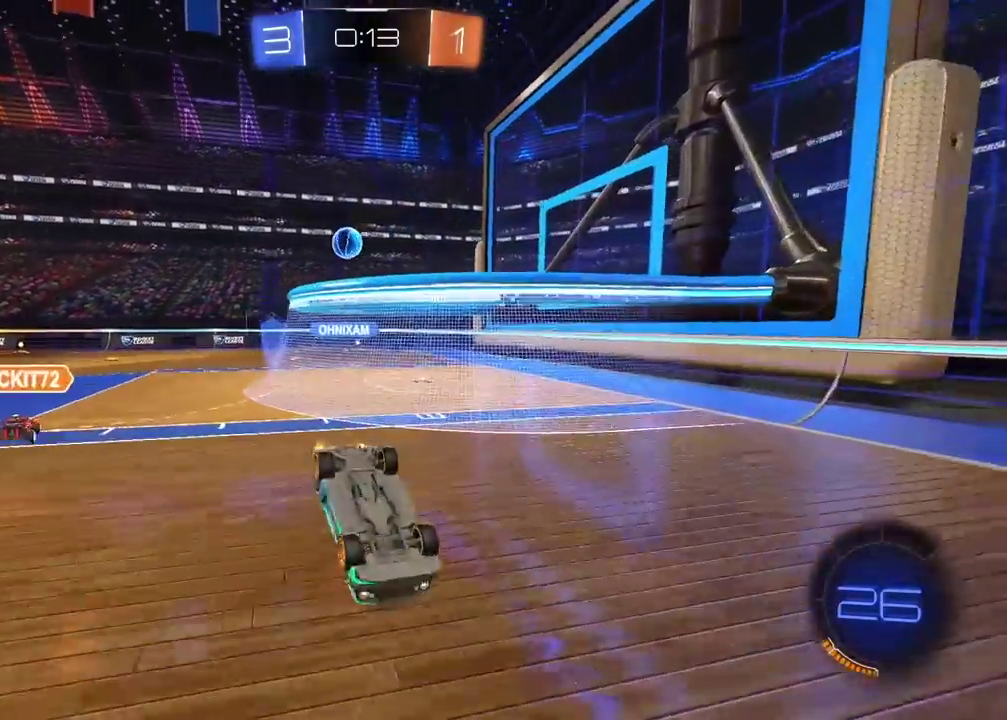
{"buttons": [], "left_stick": "center", "right_stick": "center", "events": [[383, "L1", "down"], [450, "L1", "up"]]}
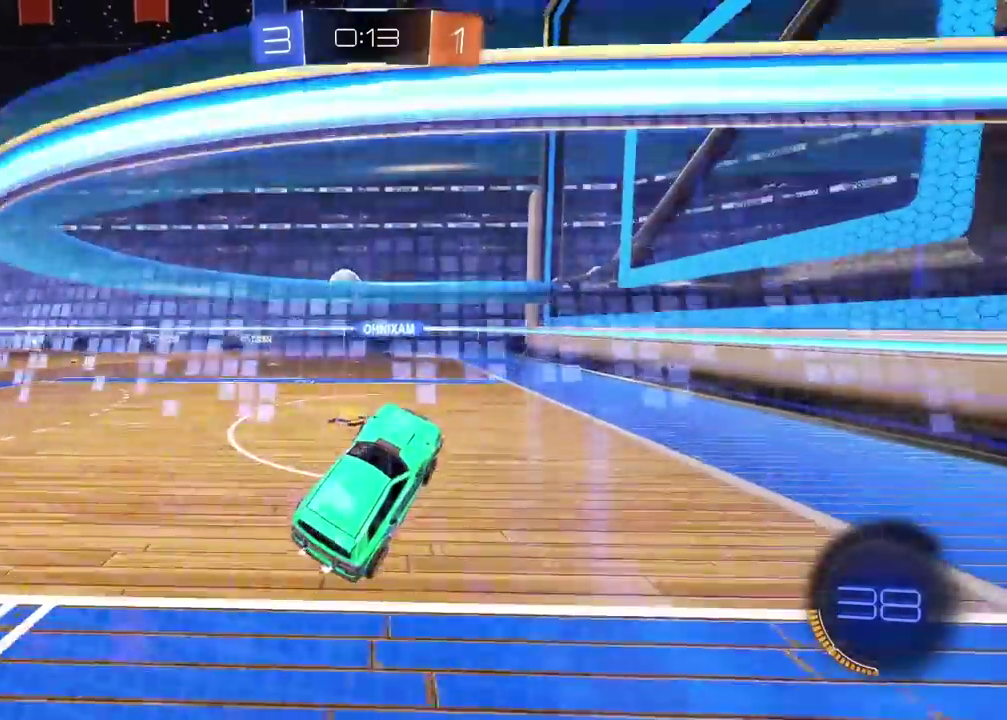
{"buttons": ["L2"], "left_stick": "left", "right_stick": "center", "events": [[117, "left_stick", "left"], [500, "L2", "down"]]}
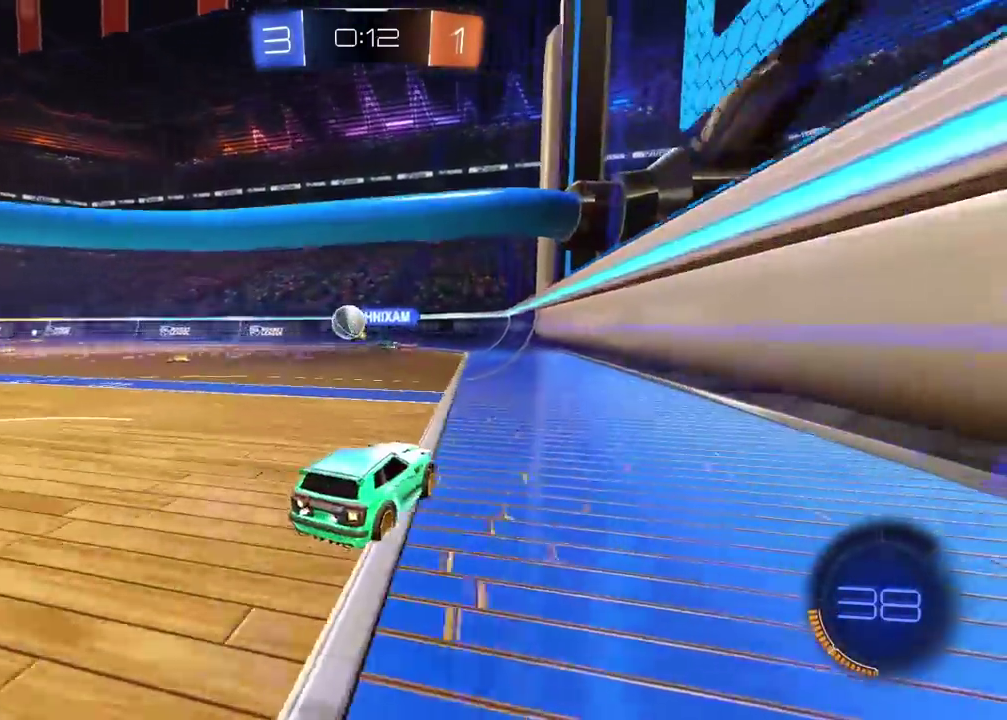
{"buttons": ["R2"], "left_stick": "left", "right_stick": "center", "events": [[117, "left_stick", "center"], [250, "L2", "up"], [300, "left_stick", "left"], [350, "R2", "down"]]}
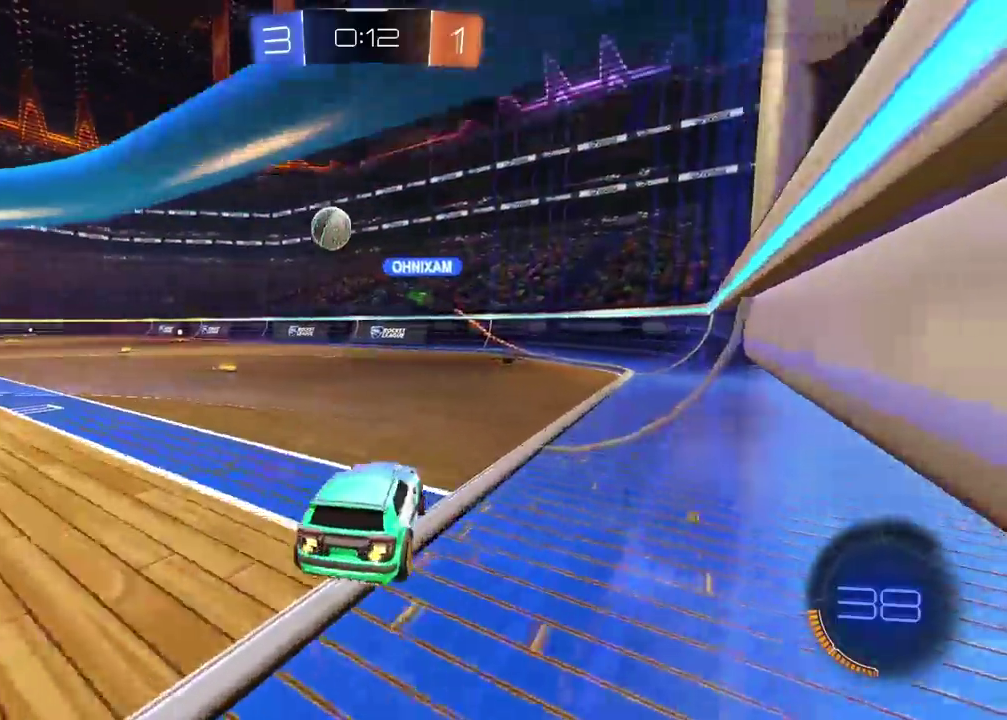
{"buttons": ["R2"], "left_stick": "center", "right_stick": "center", "events": [[150, "left_stick", "center"]]}
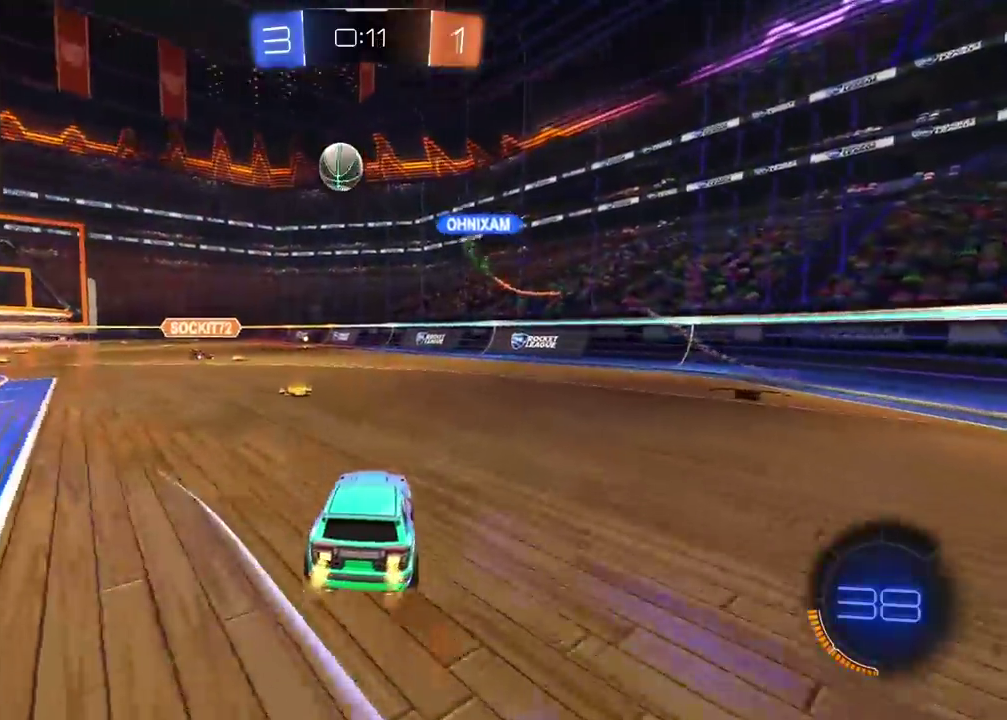
{"buttons": ["R2"], "left_stick": "center", "right_stick": "center", "events": [[83, "left_stick", "left"], [333, "left_stick", "center"]]}
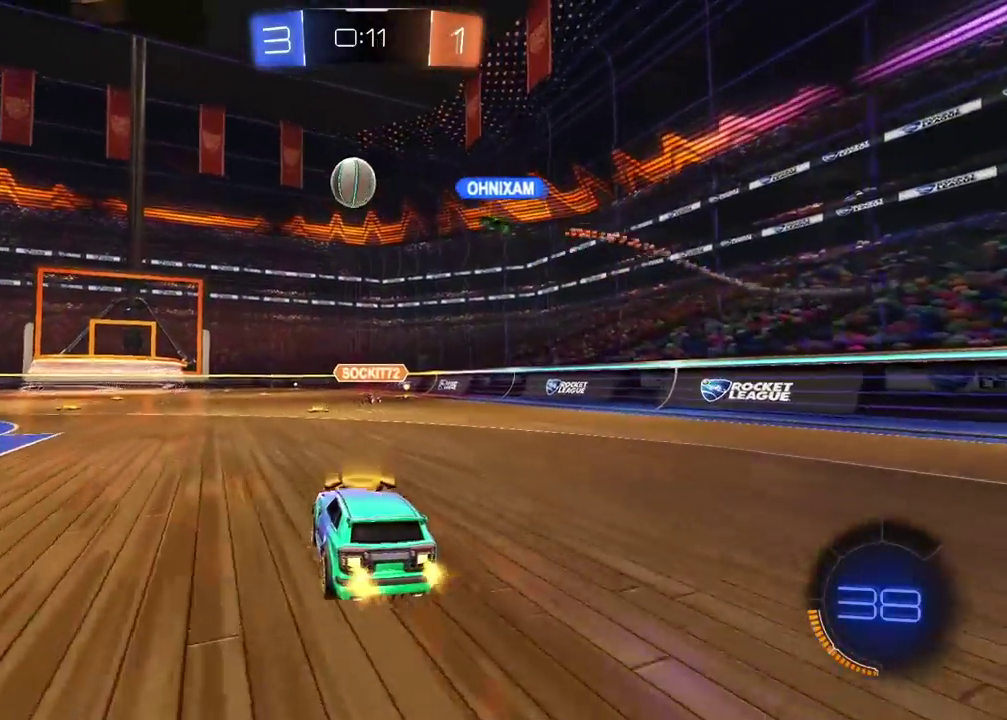
{"buttons": ["R2"], "left_stick": "left", "right_stick": "center", "events": [[150, "left_stick", "left"], [283, "left_stick", "down-left"], [367, "left_stick", "left"]]}
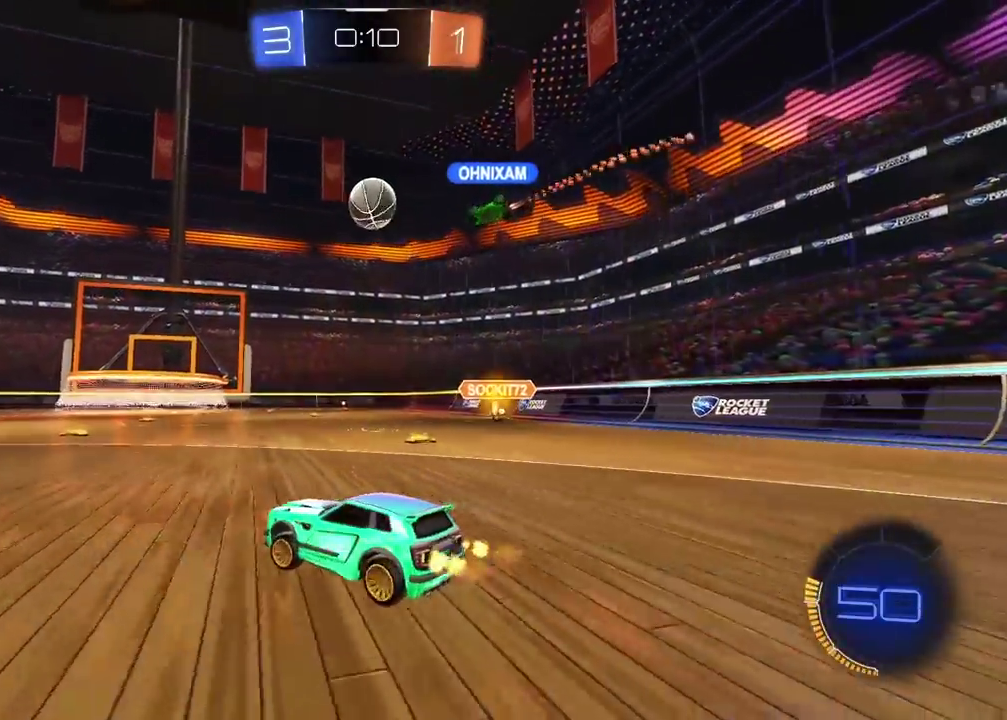
{"buttons": ["L1", "R2"], "left_stick": "left", "right_stick": "center", "events": [[350, "L1", "down"]]}
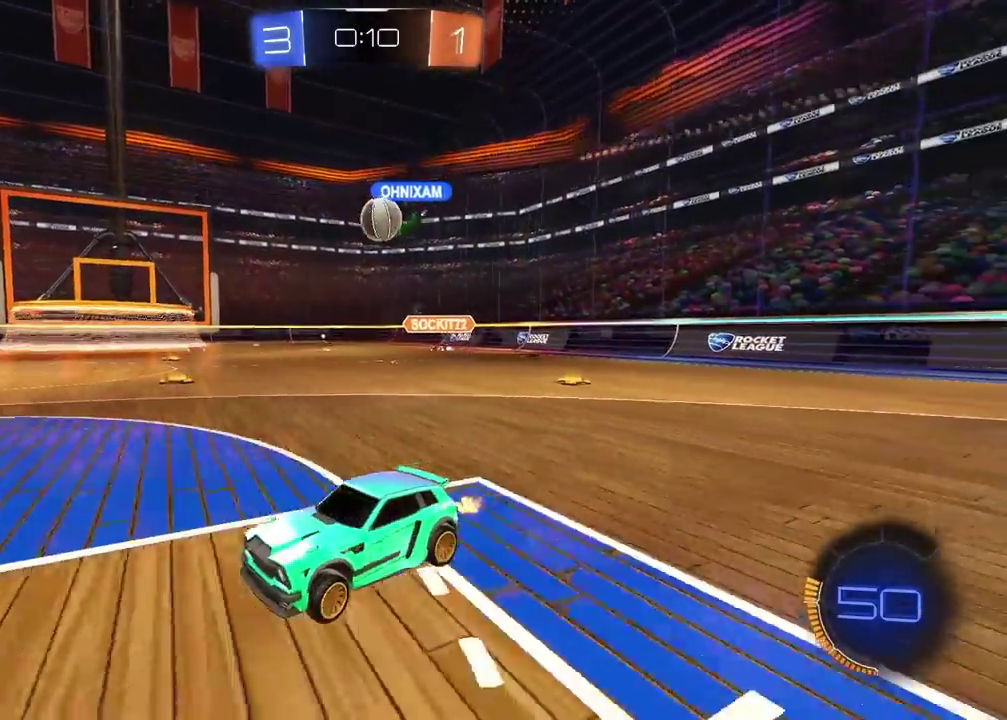
{"buttons": ["R2"], "left_stick": "right", "right_stick": "center", "events": [[67, "left_stick", "center"], [167, "L1", "up"], [350, "left_stick", "right"]]}
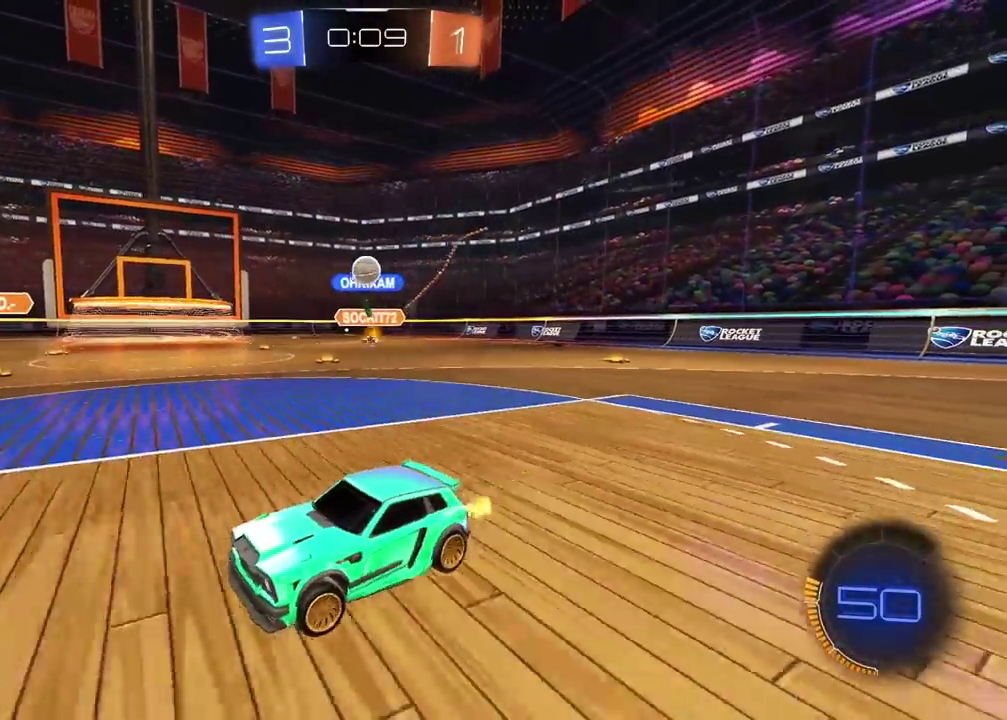
{"buttons": ["R2"], "left_stick": "right", "right_stick": "center", "events": []}
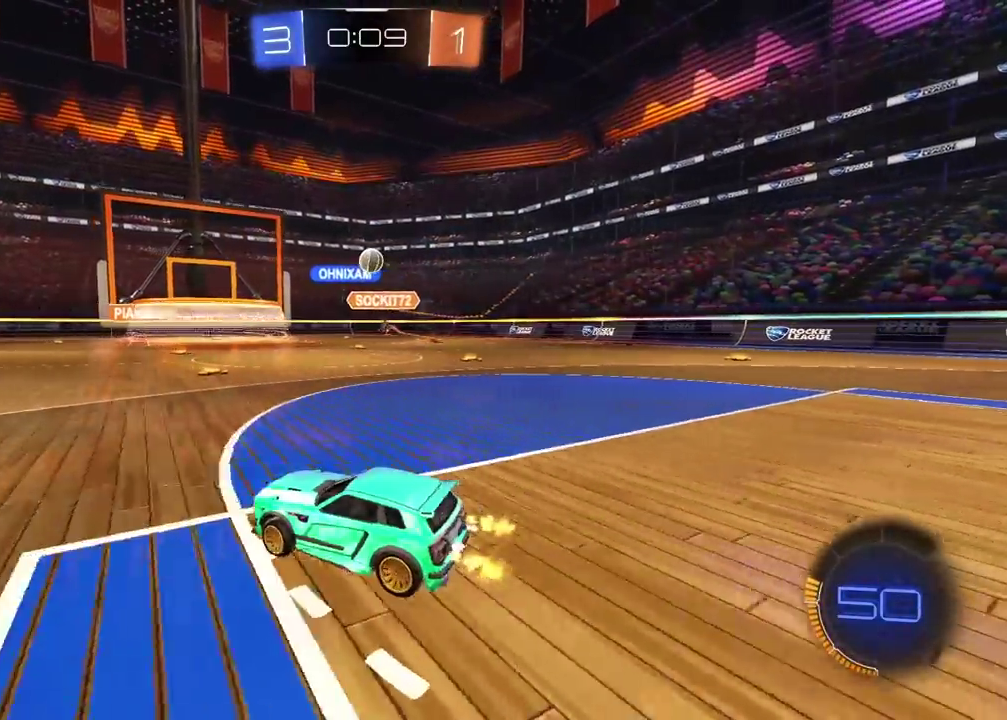
{"buttons": ["R2"], "left_stick": "center", "right_stick": "center", "events": [[183, "left_stick", "center"], [300, "left_stick", "right"], [400, "left_stick", "center"]]}
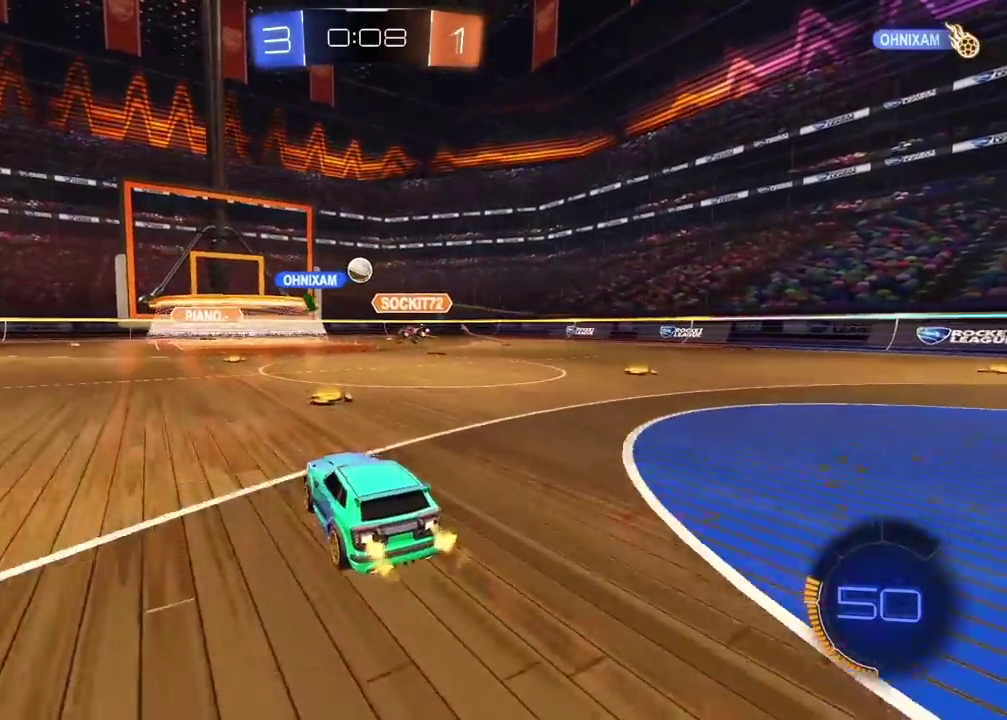
{"buttons": ["CIRCLE", "R2"], "left_stick": "right", "right_stick": "center", "events": [[17, "left_stick", "right"], [100, "CIRCLE", "down"]]}
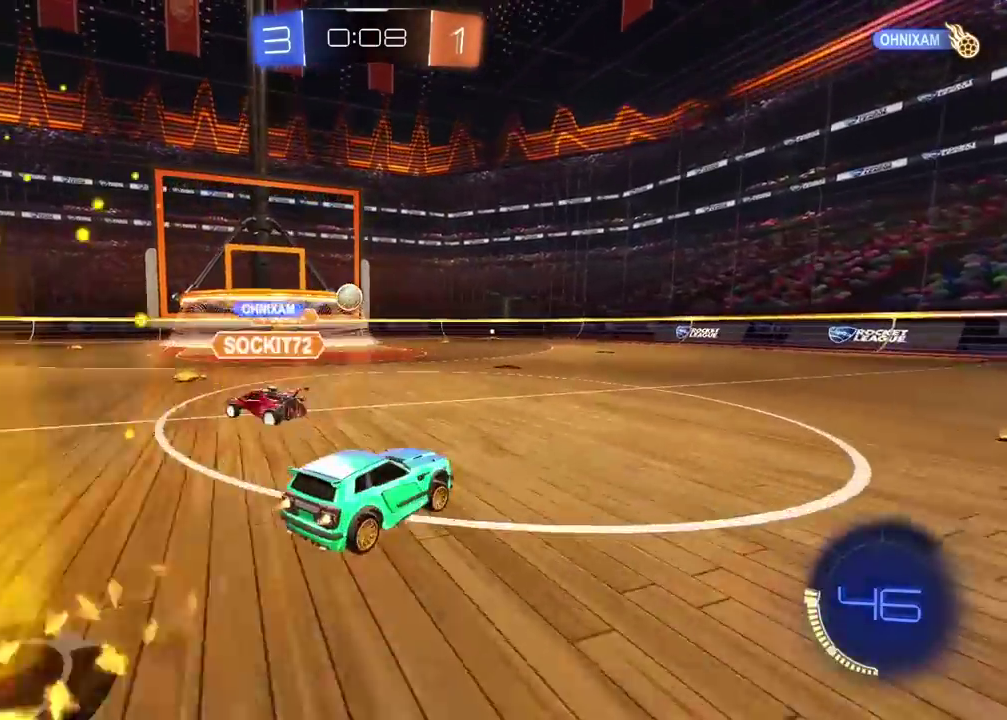
{"buttons": ["CIRCLE", "R2"], "left_stick": "right", "right_stick": "center", "events": [[117, "CIRCLE", "up"], [433, "CIRCLE", "down"]]}
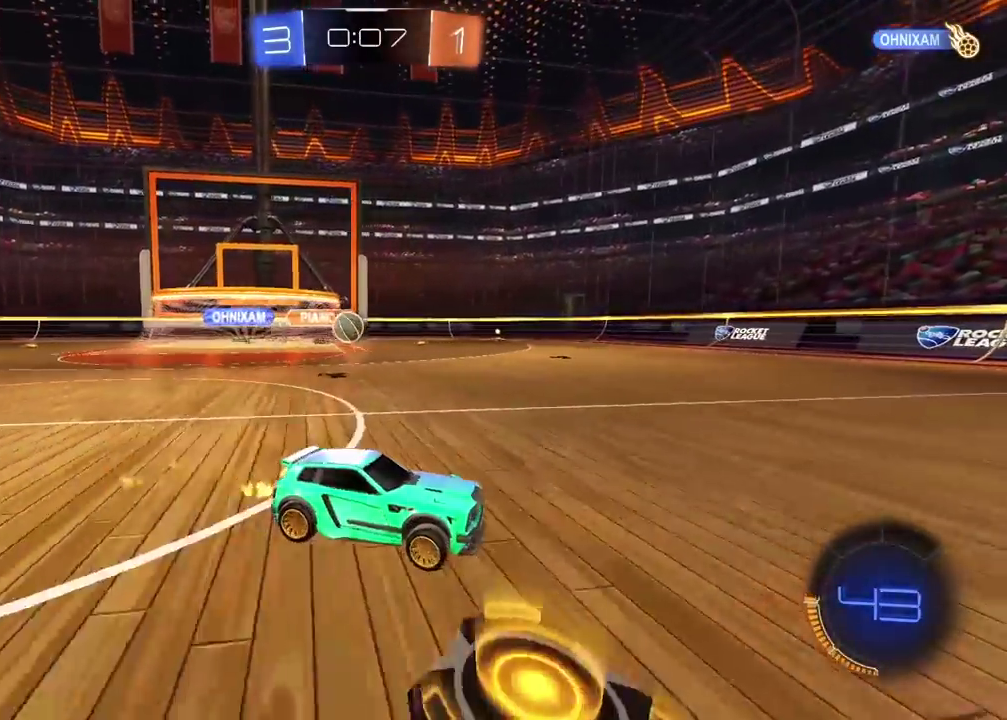
{"buttons": ["R2"], "left_stick": "center", "right_stick": "center", "events": [[367, "CIRCLE", "up"], [433, "left_stick", "center"]]}
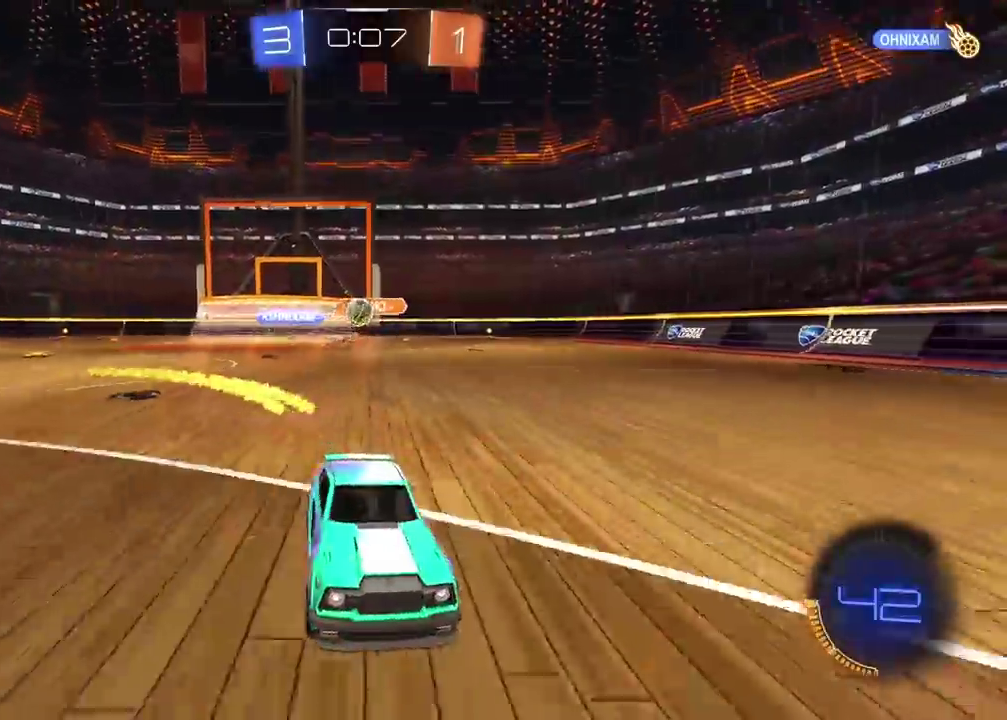
{"buttons": ["L1"], "left_stick": "right", "right_stick": "center", "events": [[283, "L1", "down"], [367, "left_stick", "right"], [500, "R2", "up"]]}
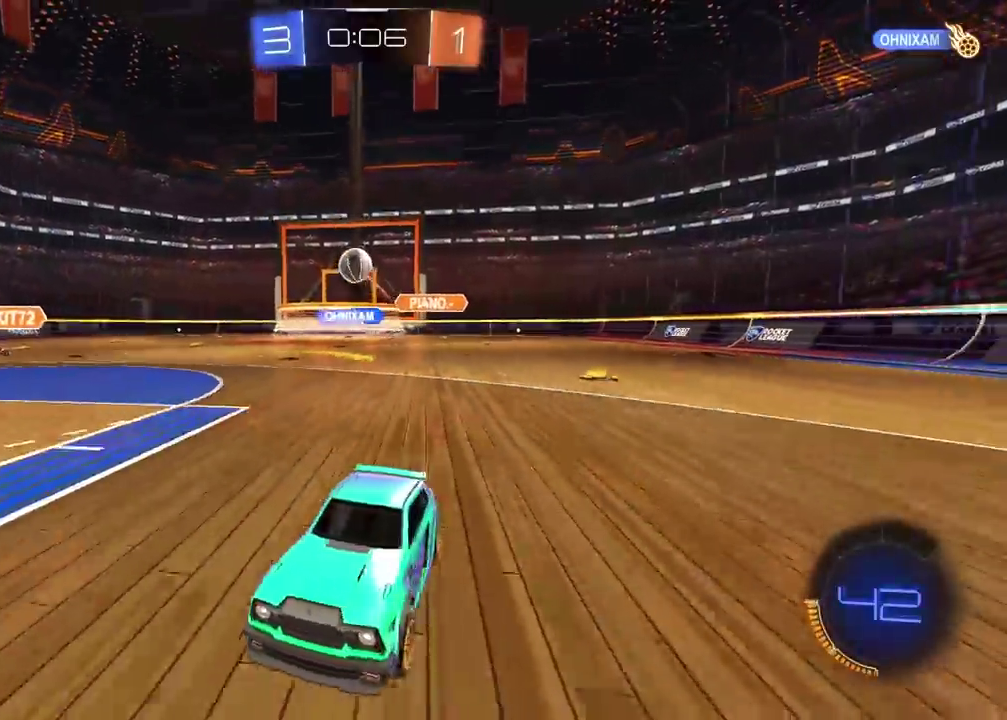
{"buttons": ["R2"], "left_stick": "center", "right_stick": "center", "events": [[133, "L1", "up"], [150, "left_stick", "center"], [233, "R2", "down"]]}
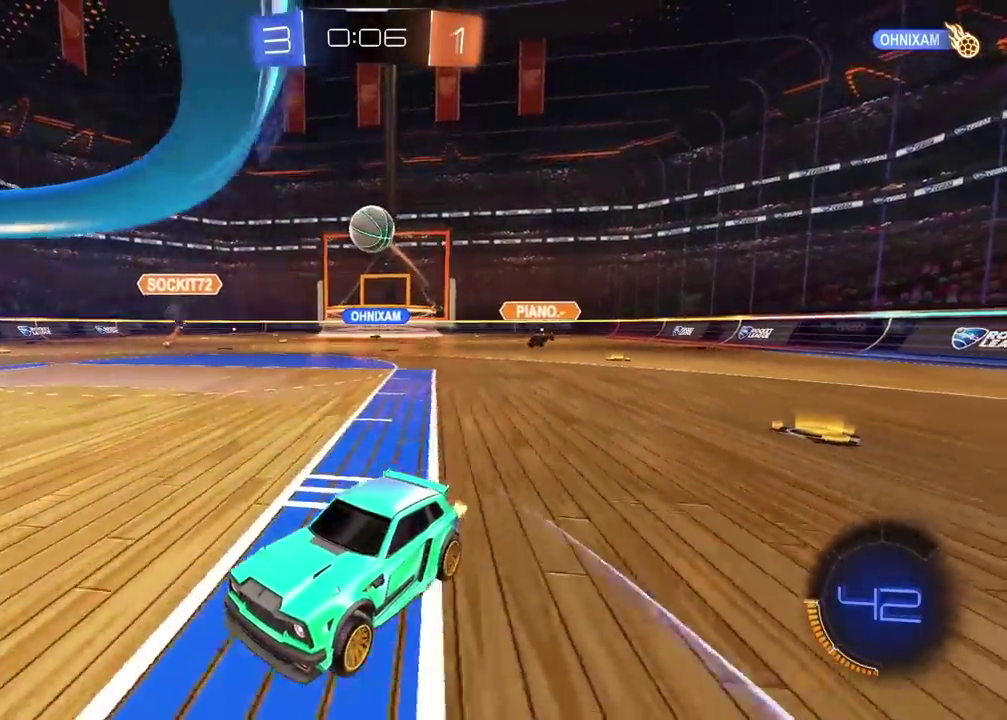
{"buttons": [], "left_stick": "center", "right_stick": "center", "events": [[500, "R2", "up"]]}
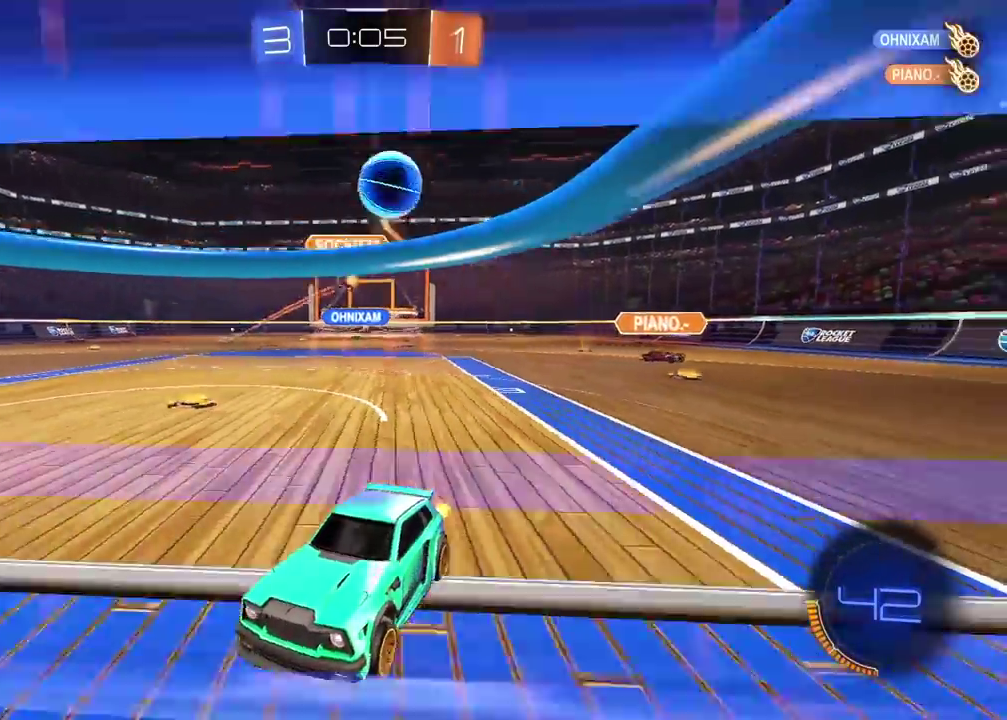
{"buttons": ["R2"], "left_stick": "left", "right_stick": "center", "events": [[33, "L1", "down"], [100, "L1", "up"], [233, "left_stick", "left"], [317, "R2", "down"]]}
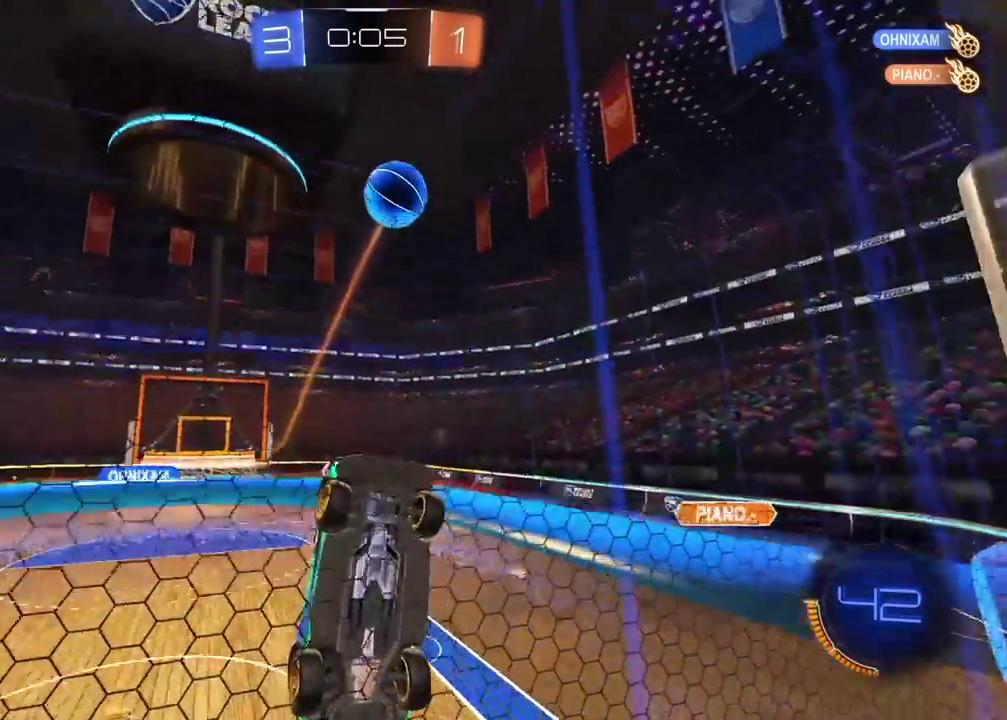
{"buttons": ["R2"], "left_stick": "center", "right_stick": "center", "events": [[267, "left_stick", "center"]]}
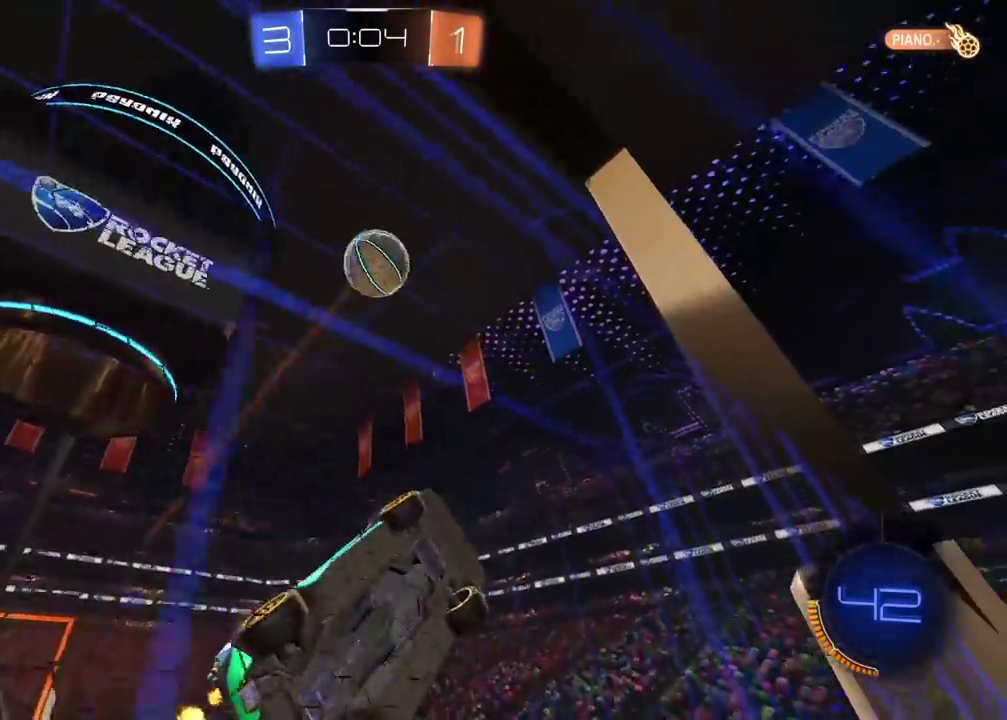
{"buttons": [], "left_stick": "down-left", "right_stick": "center", "events": [[17, "R1", "down"], [283, "CROSS", "down"], [283, "R1", "up"], [283, "R2", "up"], [283, "left_stick", "down"], [350, "L2", "down"], [417, "L1", "down"], [433, "CROSS", "up"], [450, "left_stick", "down-left"], [467, "L1", "up"], [483, "L2", "up"]]}
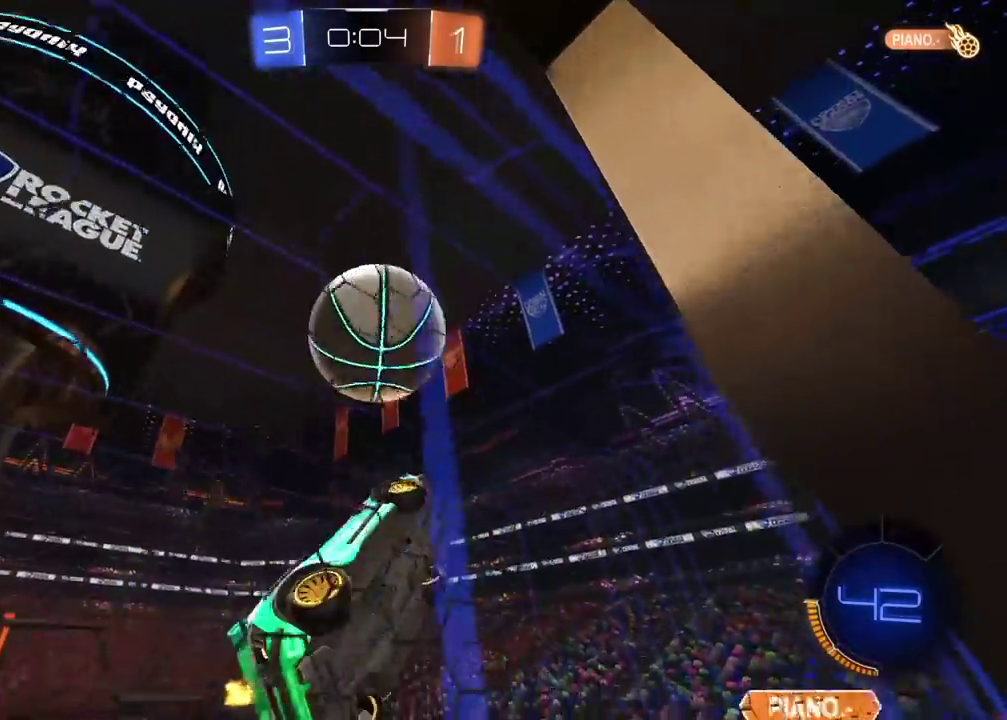
{"buttons": [], "left_stick": "center", "right_stick": "center", "events": [[17, "left_stick", "left"], [133, "left_stick", "up"], [150, "CROSS", "down"], [283, "CROSS", "up"], [350, "left_stick", "center"]]}